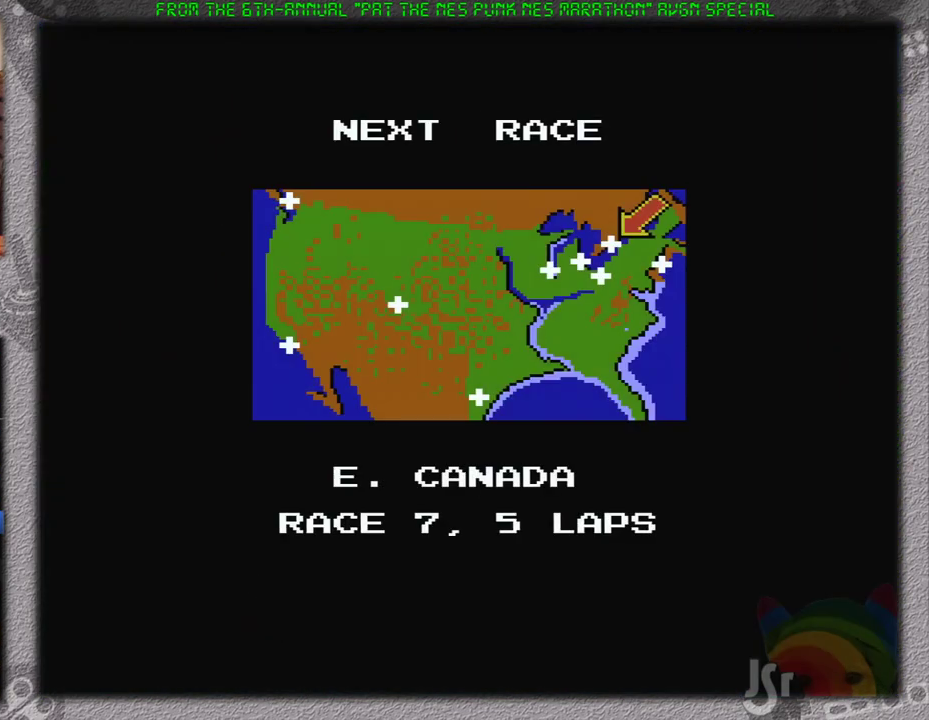
Gameplay with a controller (Nintendo layout); each line is a JSON object with the inputs held at the frame after it. "events" lists button and stick changes between this image and that frame as [ms after this image, input, new state], when the widget could be followed in between. Not read: L3 R3 START.
{"buttons": [], "events": [[100, "A", "down"], [134, "B", "down"], [200, "A", "up"], [200, "B", "up"], [284, "A", "down"], [317, "B", "down"], [384, "A", "up"], [384, "B", "up"], [450, "B", "down"], [501, "B", "up"]]}
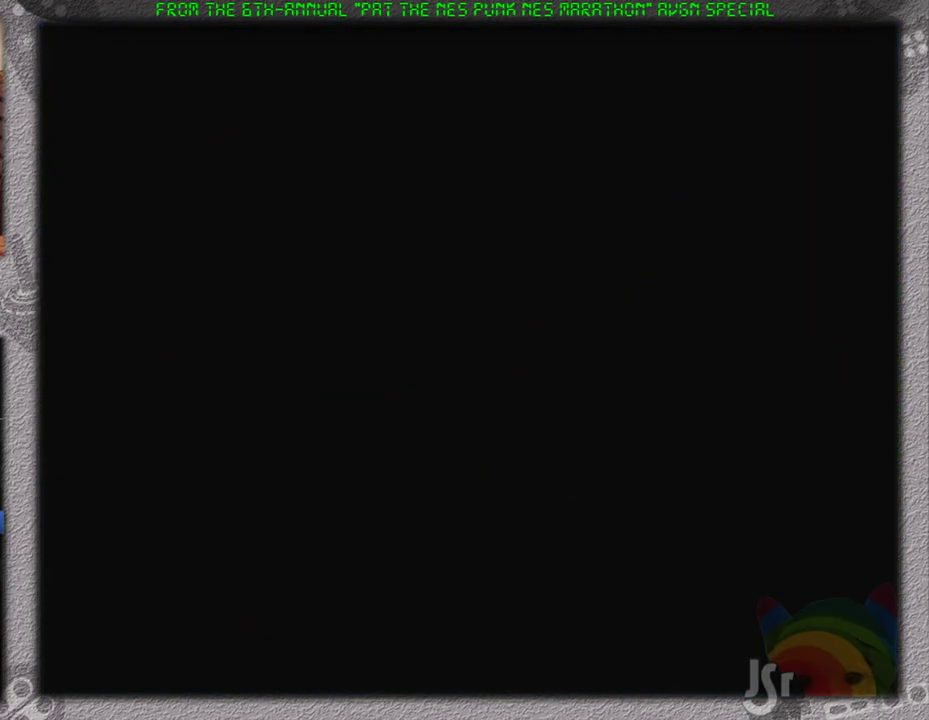
{"buttons": [], "events": [[66, "A", "down"], [66, "B", "down"], [250, "A", "up"], [250, "B", "up"]]}
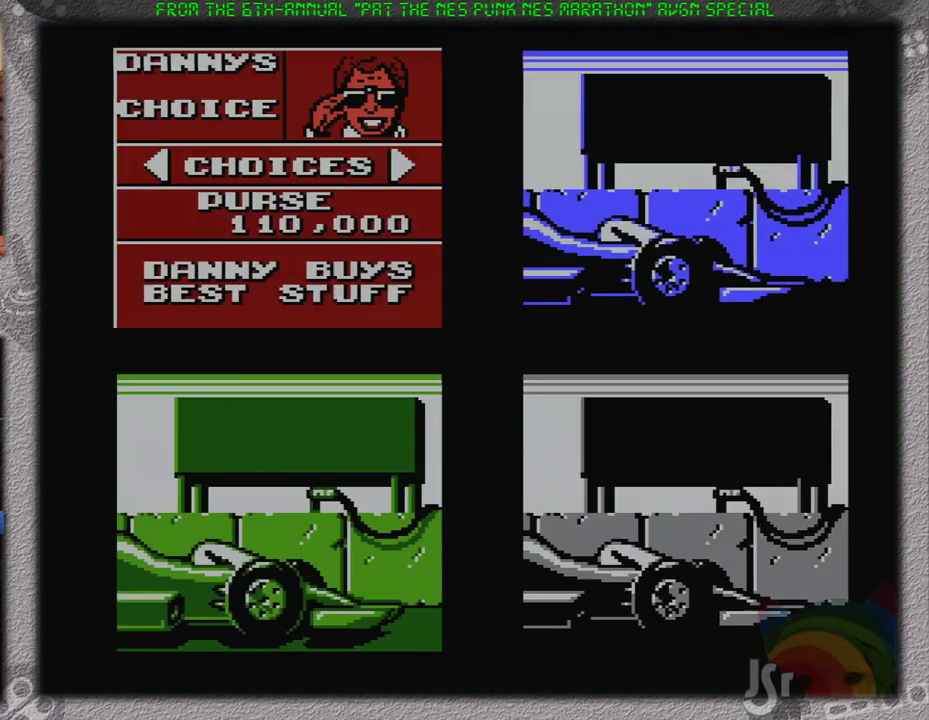
{"buttons": [], "events": []}
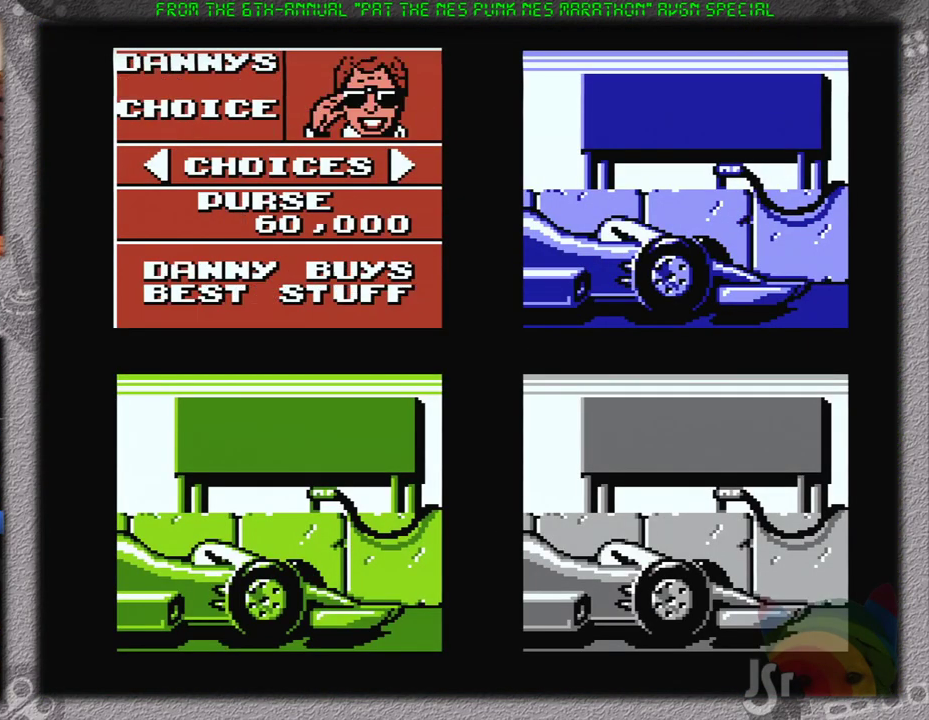
{"buttons": [], "events": [[16, "DPAD_LEFT", "down"], [116, "DPAD_LEFT", "up"], [150, "A", "down"], [200, "A", "up"], [200, "DPAD_RIGHT", "down"], [300, "DPAD_RIGHT", "up"], [367, "DPAD_RIGHT", "down"], [467, "DPAD_RIGHT", "up"]]}
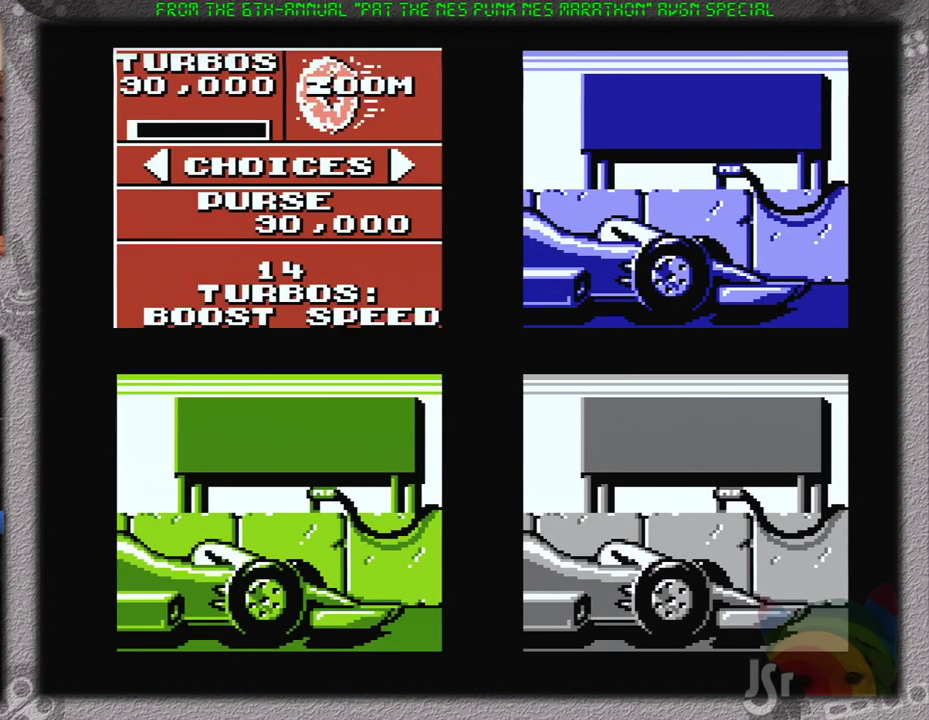
{"buttons": ["A"], "events": [[50, "DPAD_RIGHT", "down"], [117, "A", "down"], [117, "DPAD_RIGHT", "up"], [200, "A", "up"], [267, "A", "down"]]}
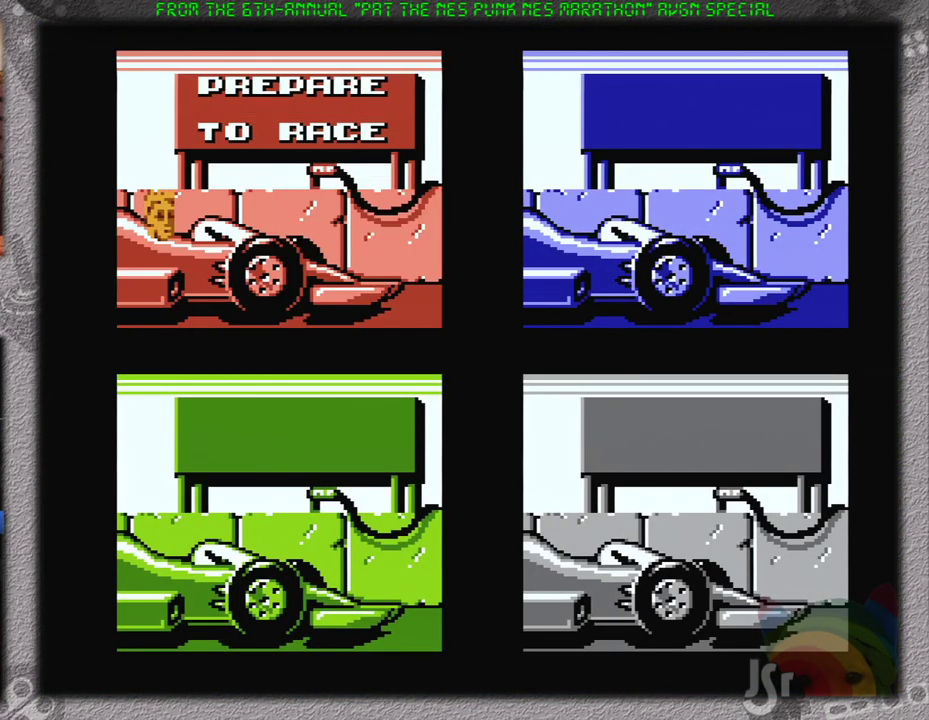
{"buttons": [], "events": [[150, "A", "up"]]}
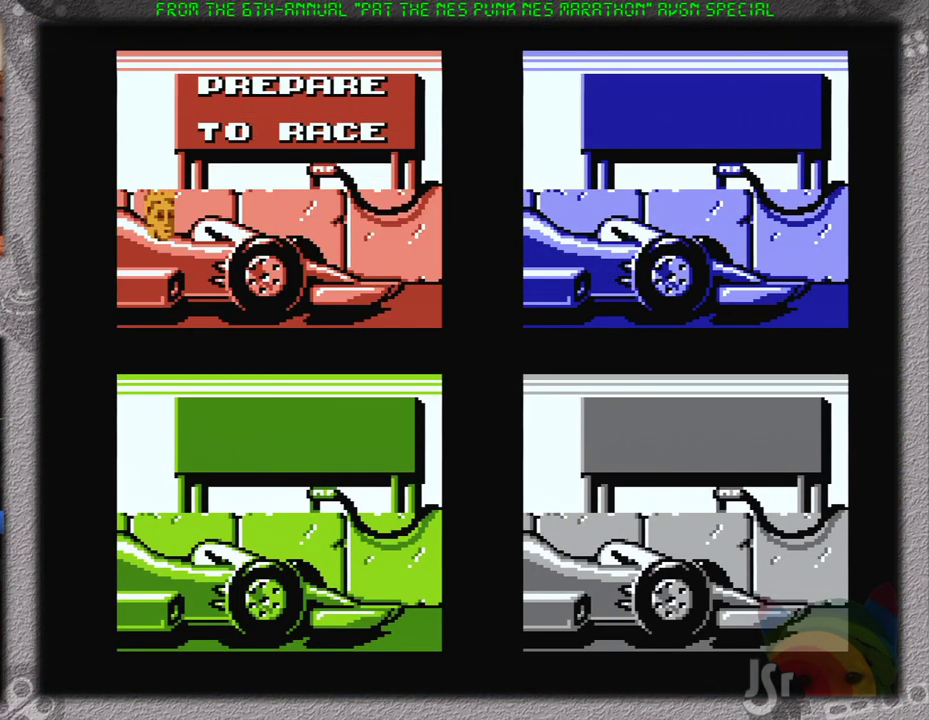
{"buttons": [], "events": []}
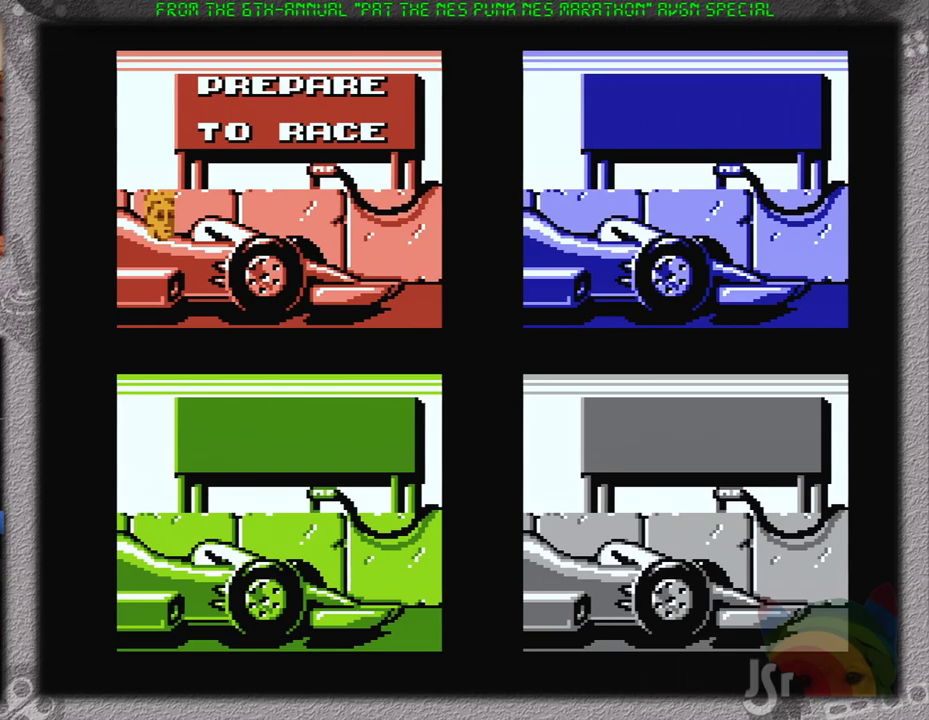
{"buttons": [], "events": []}
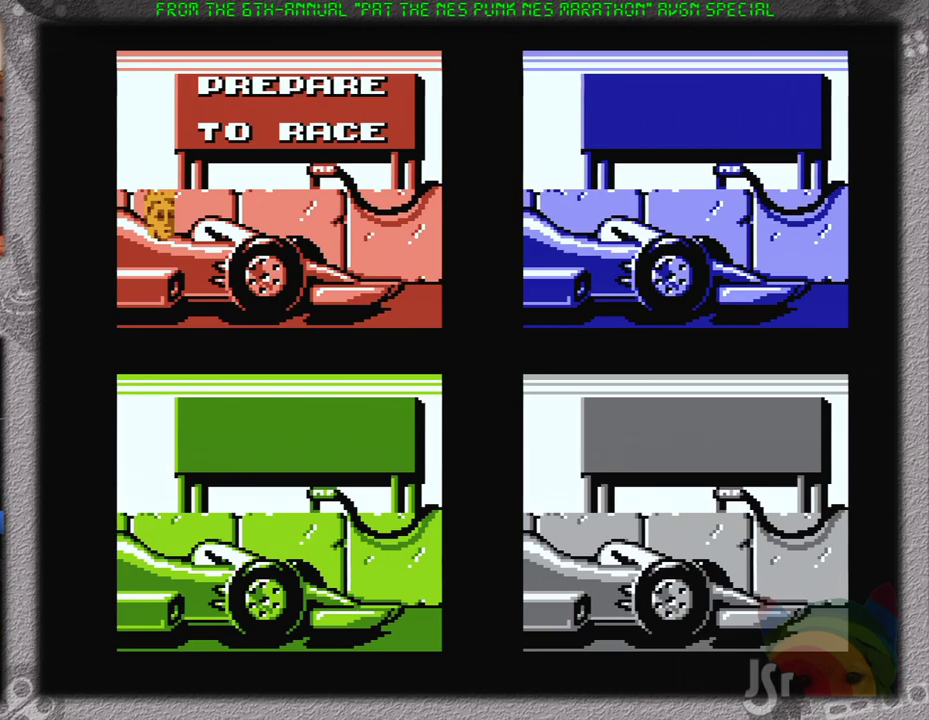
{"buttons": [], "events": []}
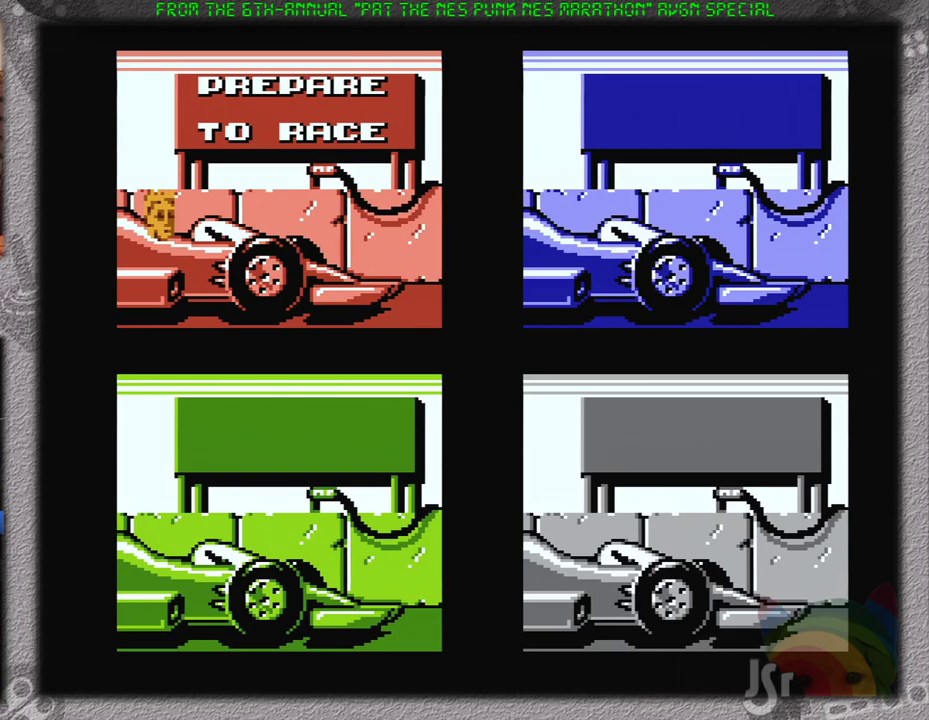
{"buttons": [], "events": []}
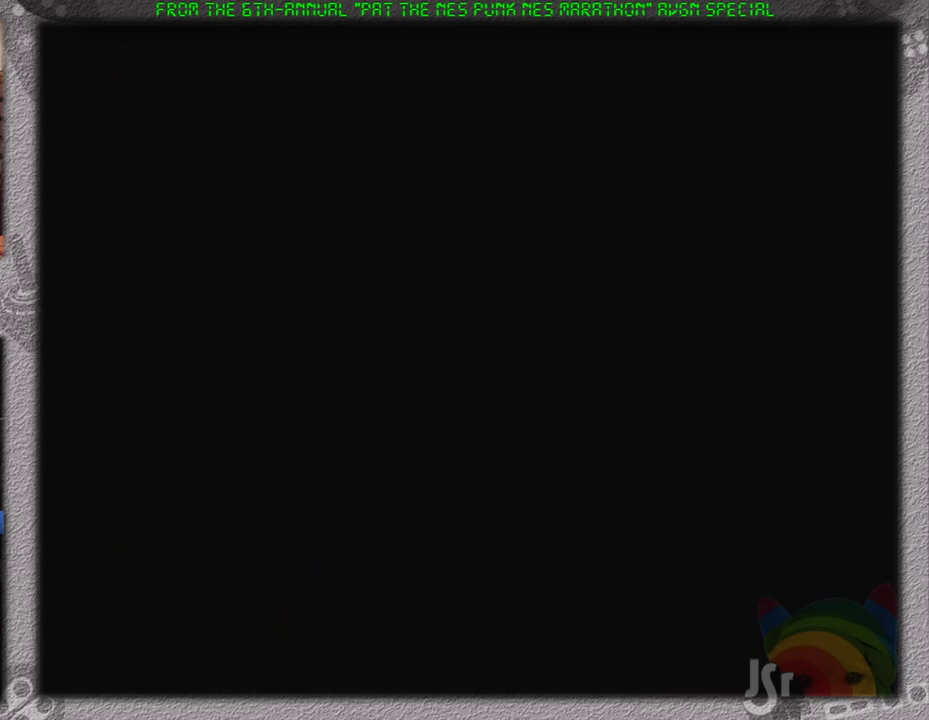
{"buttons": [], "events": []}